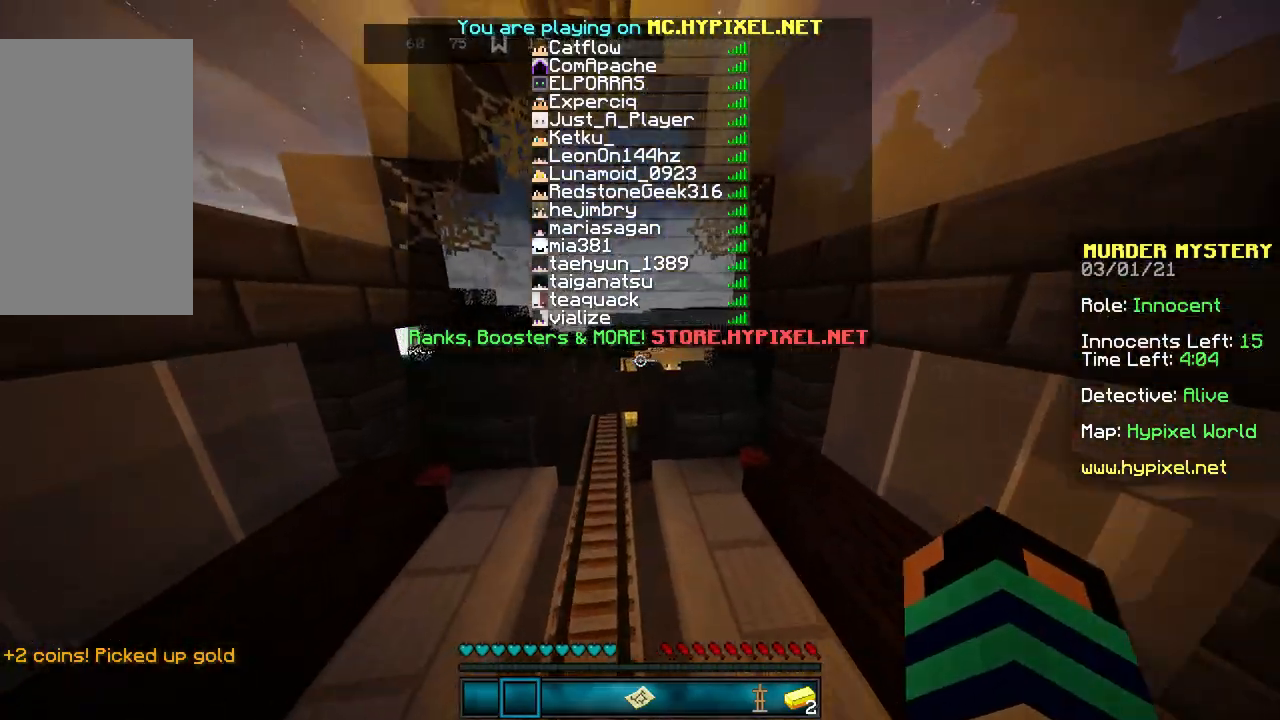
Gameplay with keyboard and mouse; each line is a JSON object with the keys and mouse buttons held at the frame after it. "events" lists presses ("down") and releases ("up") of "a", "d", "s", "space", "w", "mouse_left" and "mouse_right" between this image and that frame as [ms after this image, input, new state], when the widget could be followed in between. "mouse_left", "mouse_right" = the "left", "right" buttons of the "mouse" list. No other keys are recorded. Fast repeated clicks can show as one long hold. Mouse movement is not recorded.
{"keys": ["w"], "mouse": [], "events": []}
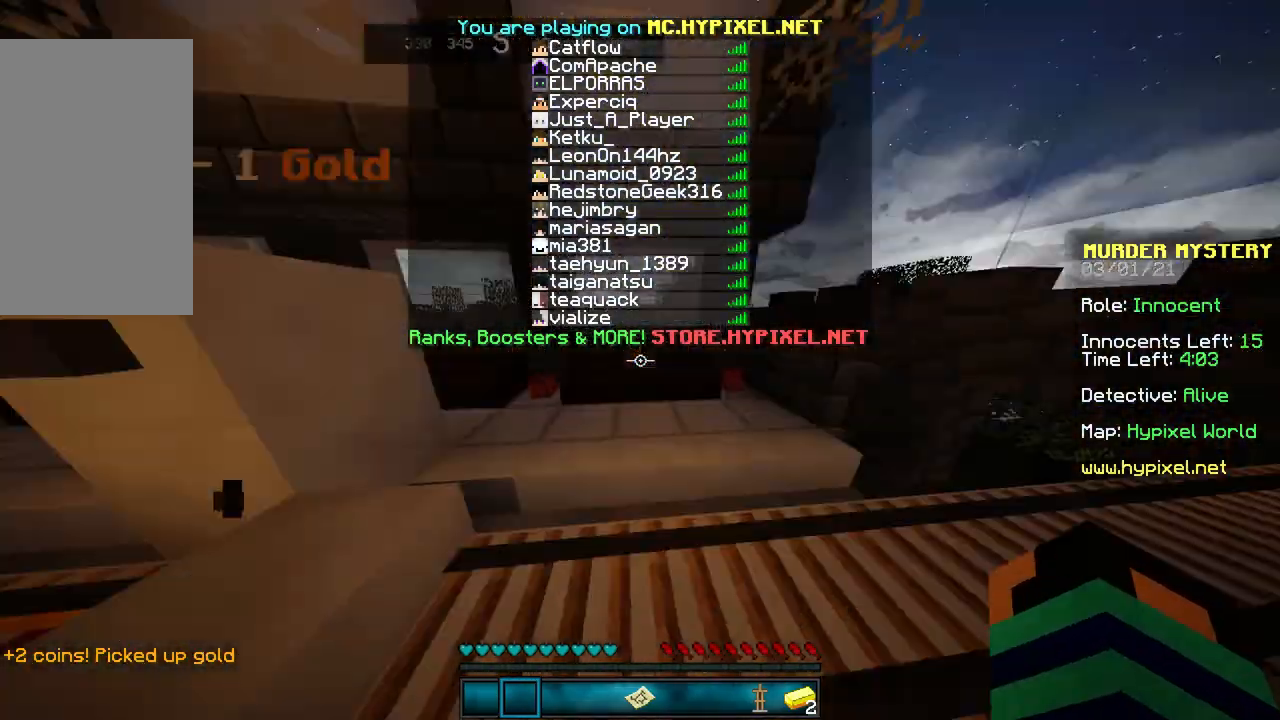
{"keys": [], "mouse": [], "events": [[501, "w", "up"]]}
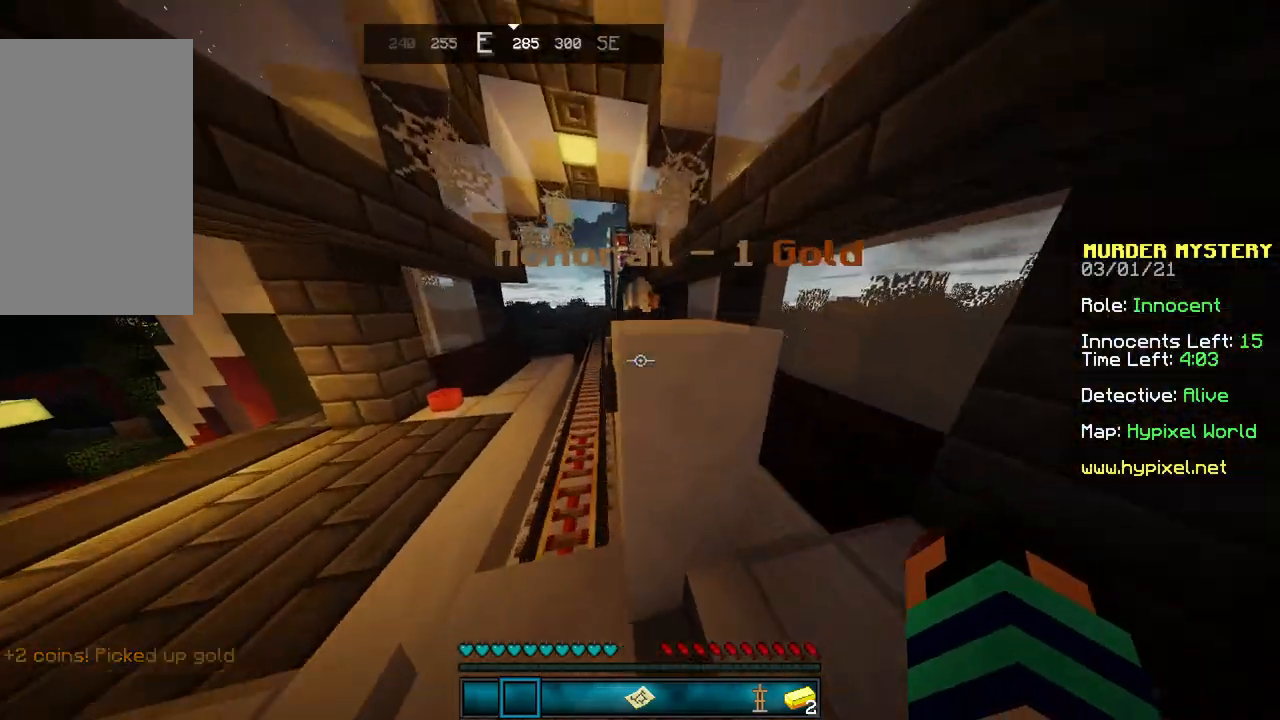
{"keys": ["a", "w"], "mouse": [], "events": [[200, "a", "down"], [267, "w", "down"]]}
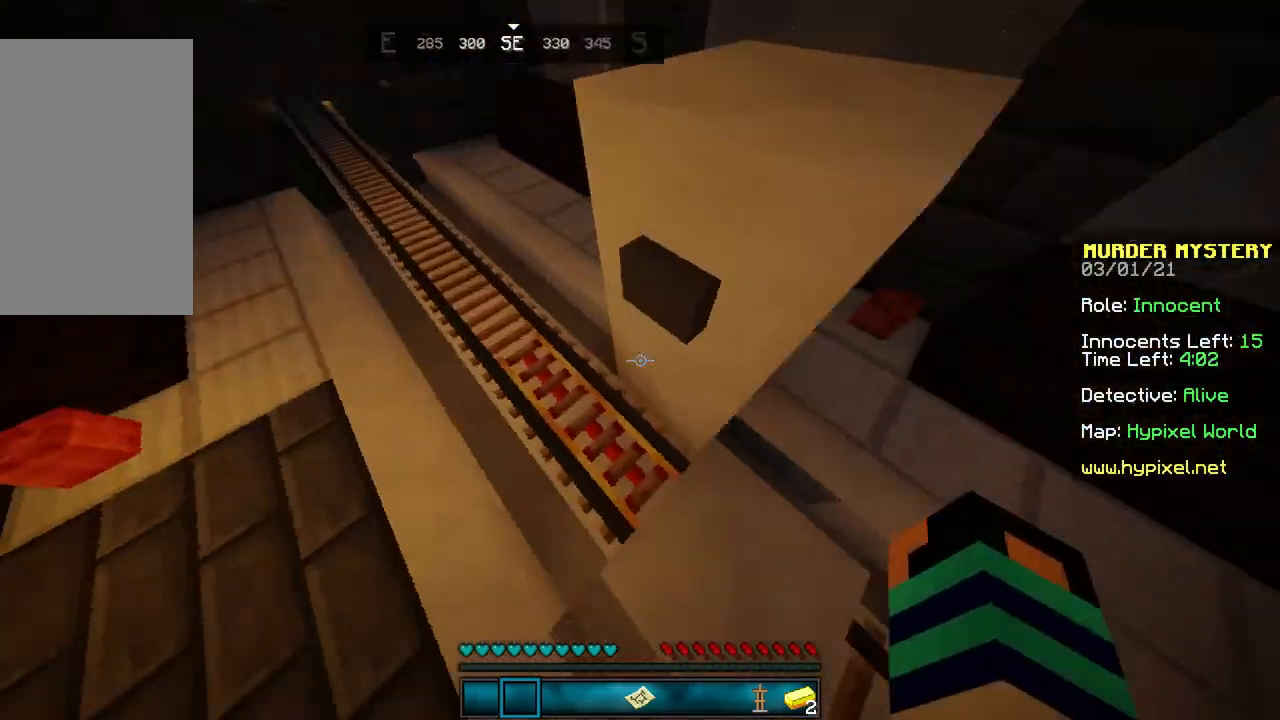
{"keys": [], "mouse": [], "events": [[34, "a", "up"], [34, "w", "up"]]}
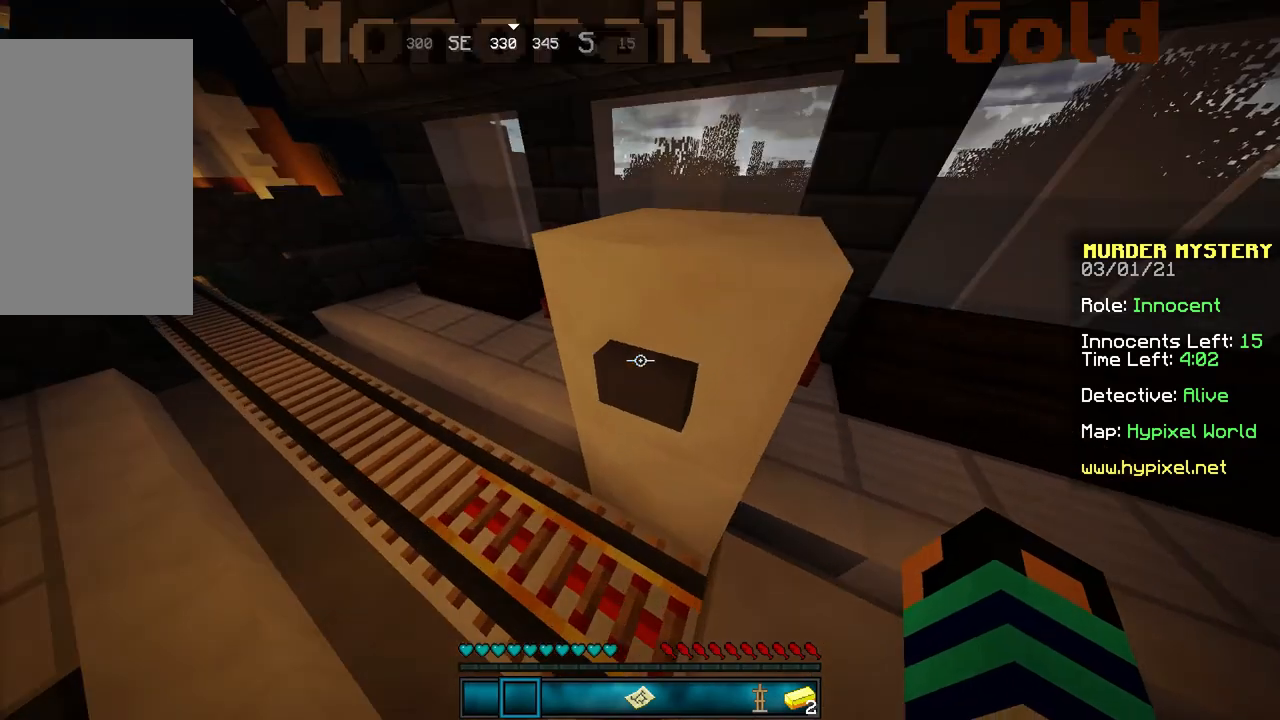
{"keys": [], "mouse": [], "events": [[66, "mouse_right", "down"], [200, "mouse_right", "up"]]}
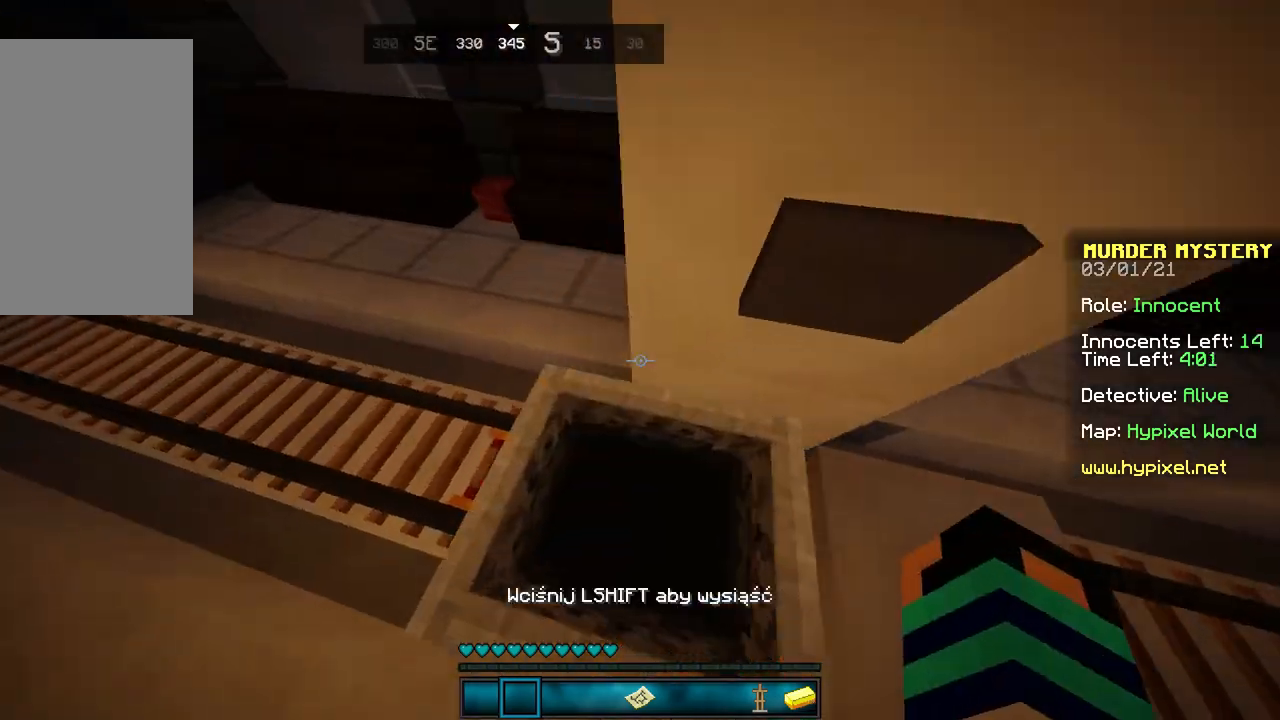
{"keys": [], "mouse": [], "events": [[34, "a", "down"], [167, "a", "up"]]}
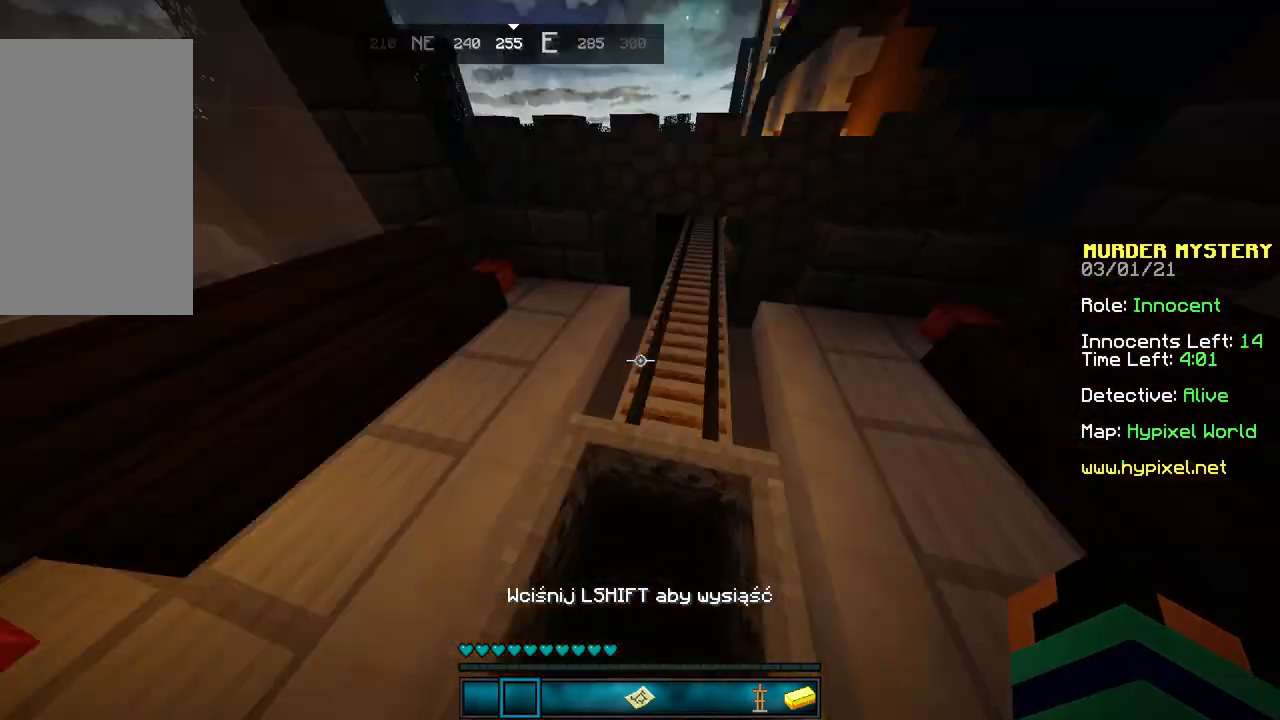
{"keys": [], "mouse": [], "events": []}
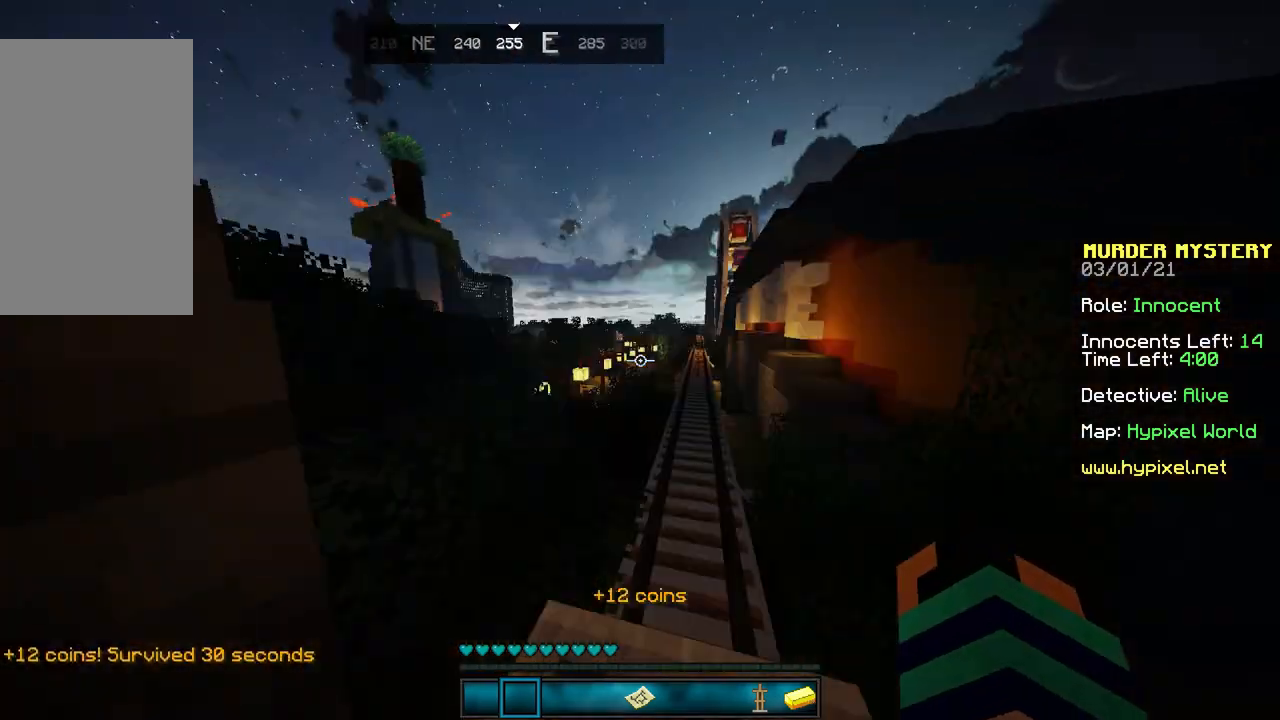
{"keys": [], "mouse": [], "events": []}
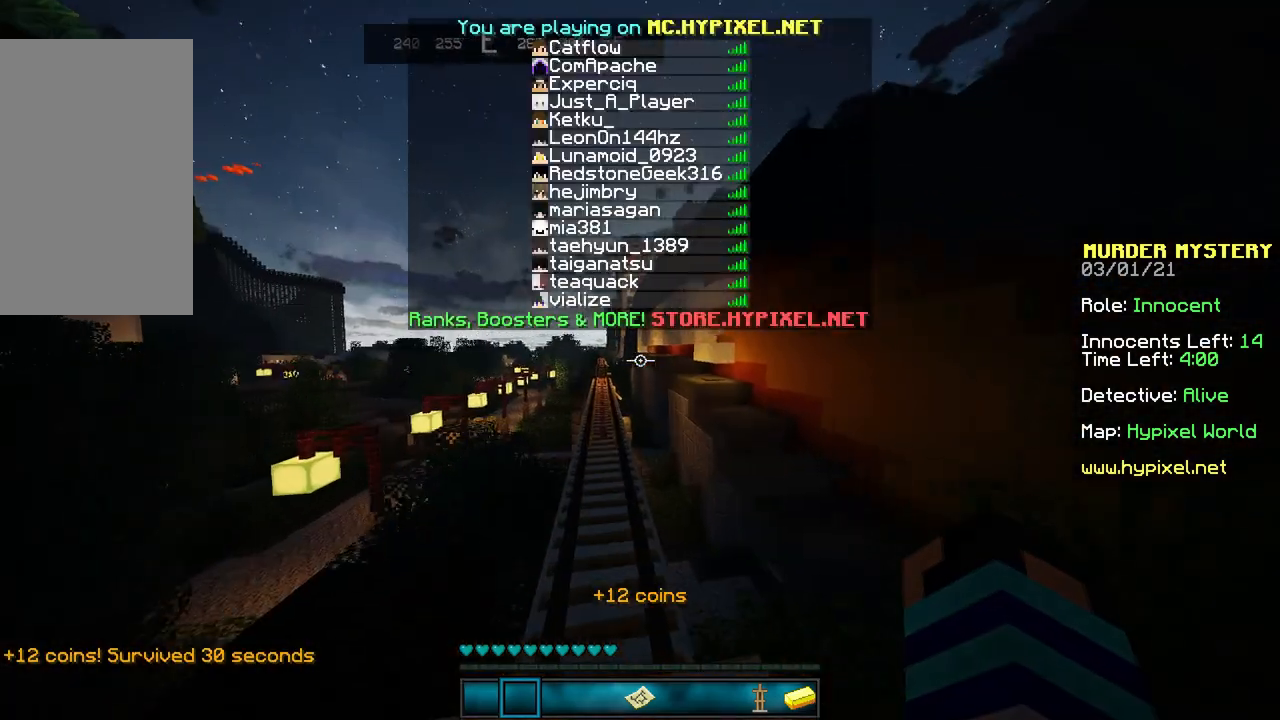
{"keys": [], "mouse": [], "events": []}
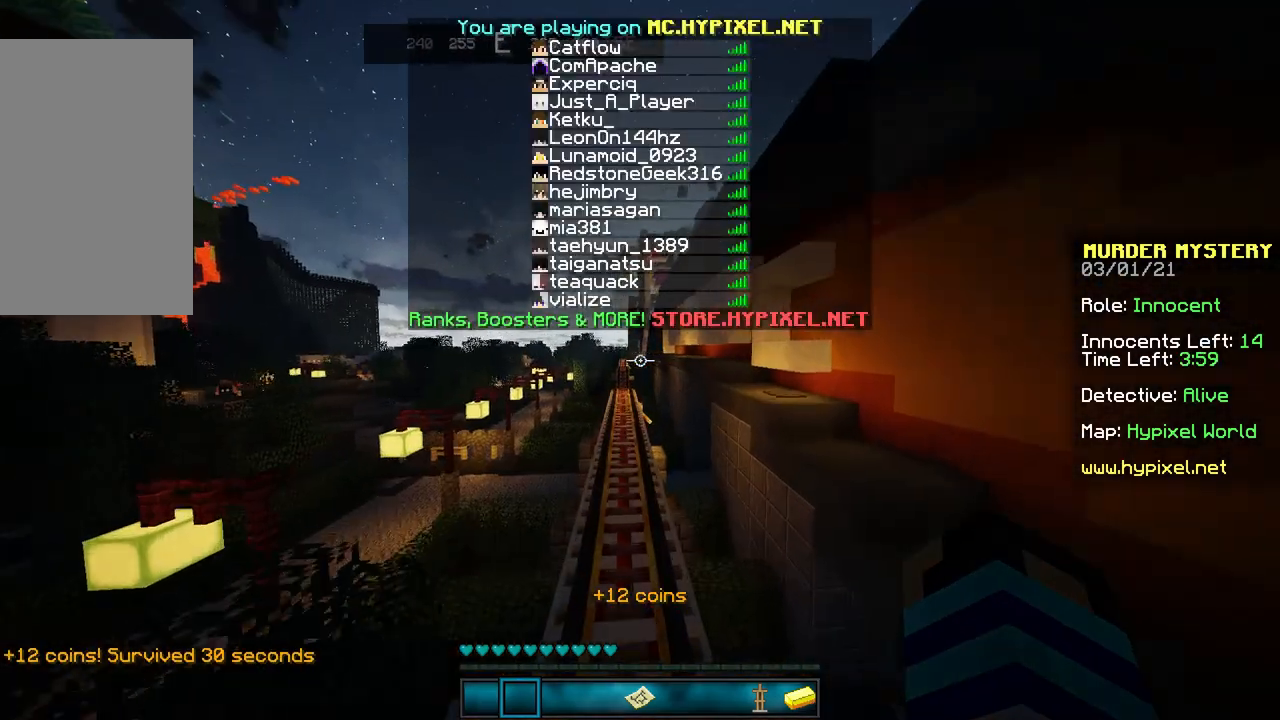
{"keys": [], "mouse": [], "events": []}
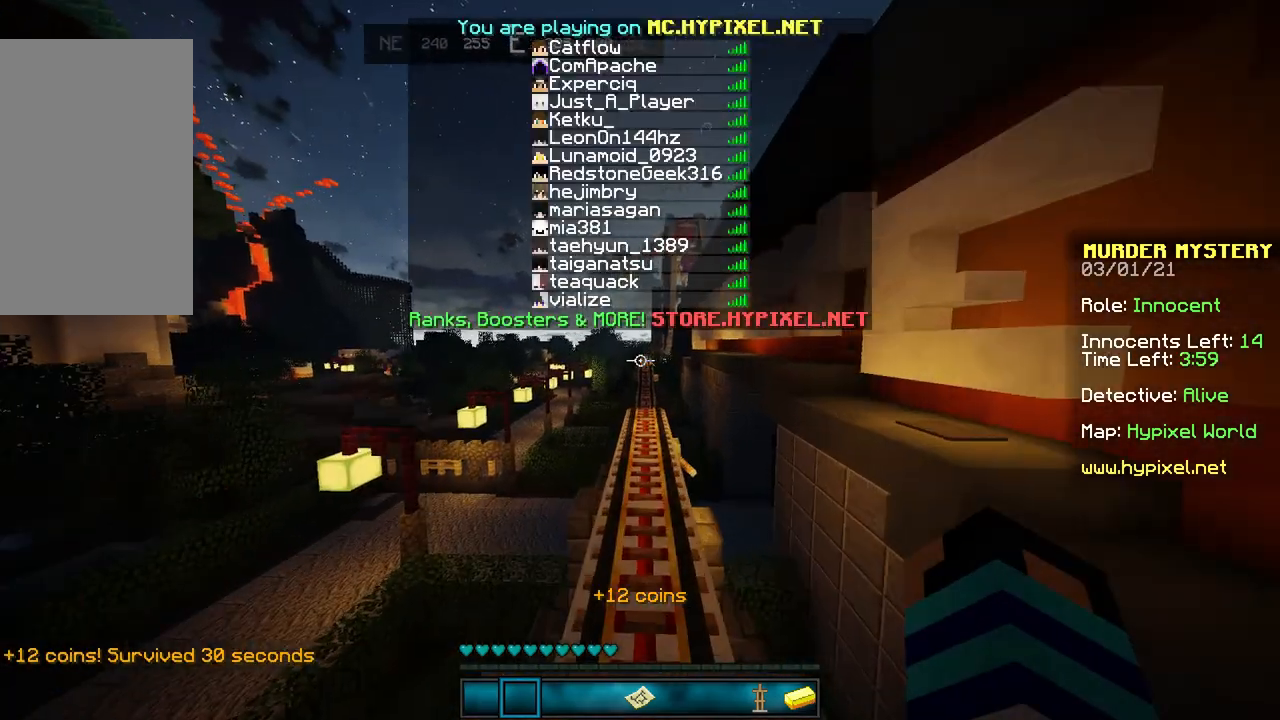
{"keys": [], "mouse": [], "events": []}
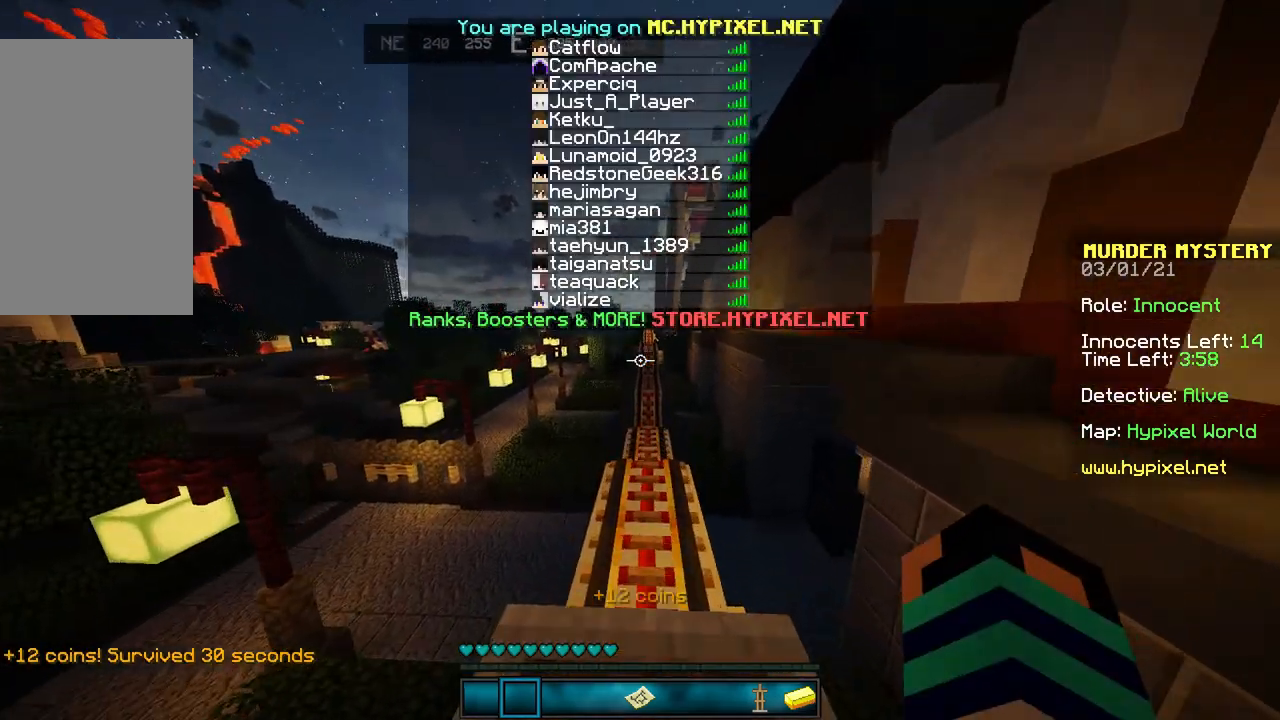
{"keys": [], "mouse": [], "events": []}
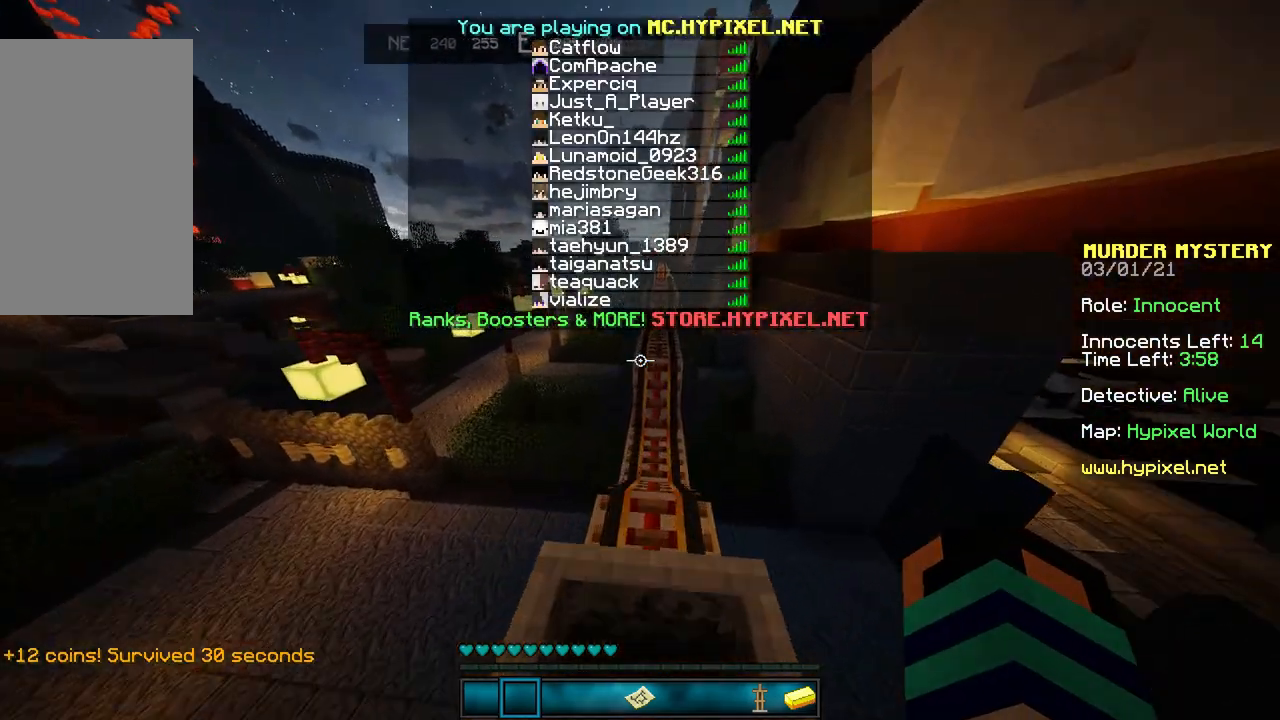
{"keys": [], "mouse": [], "events": []}
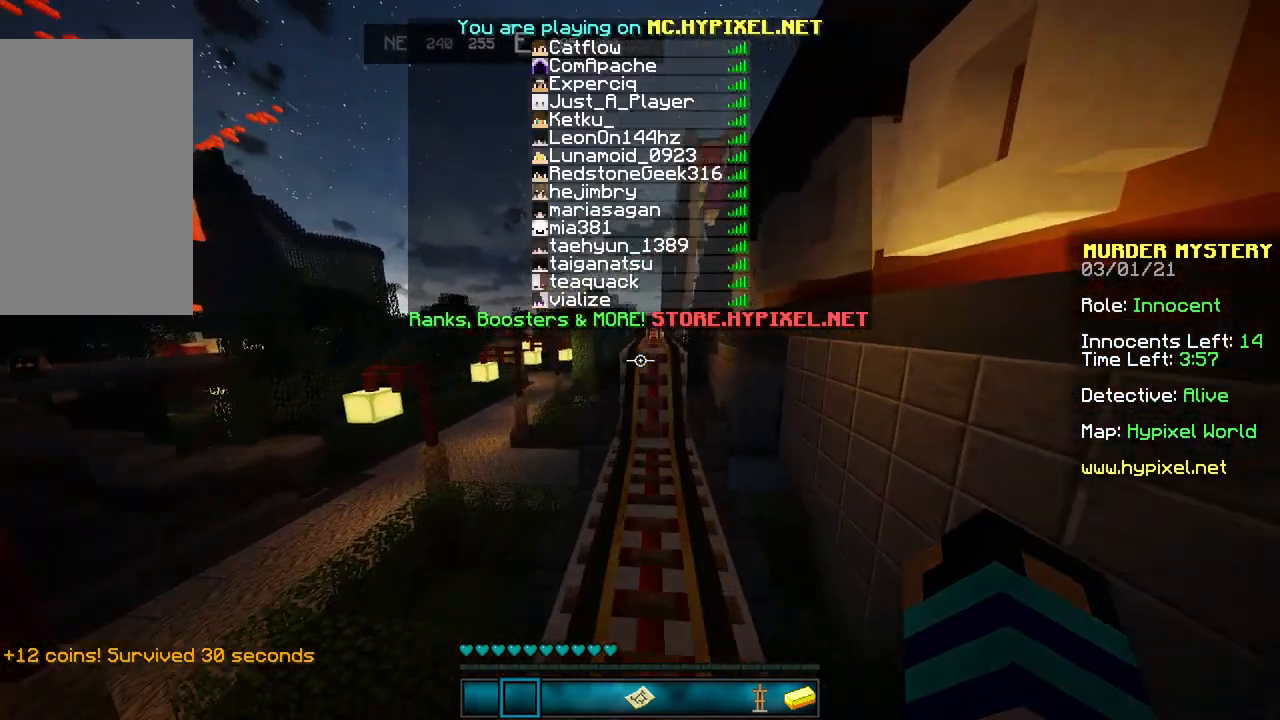
{"keys": [], "mouse": [], "events": []}
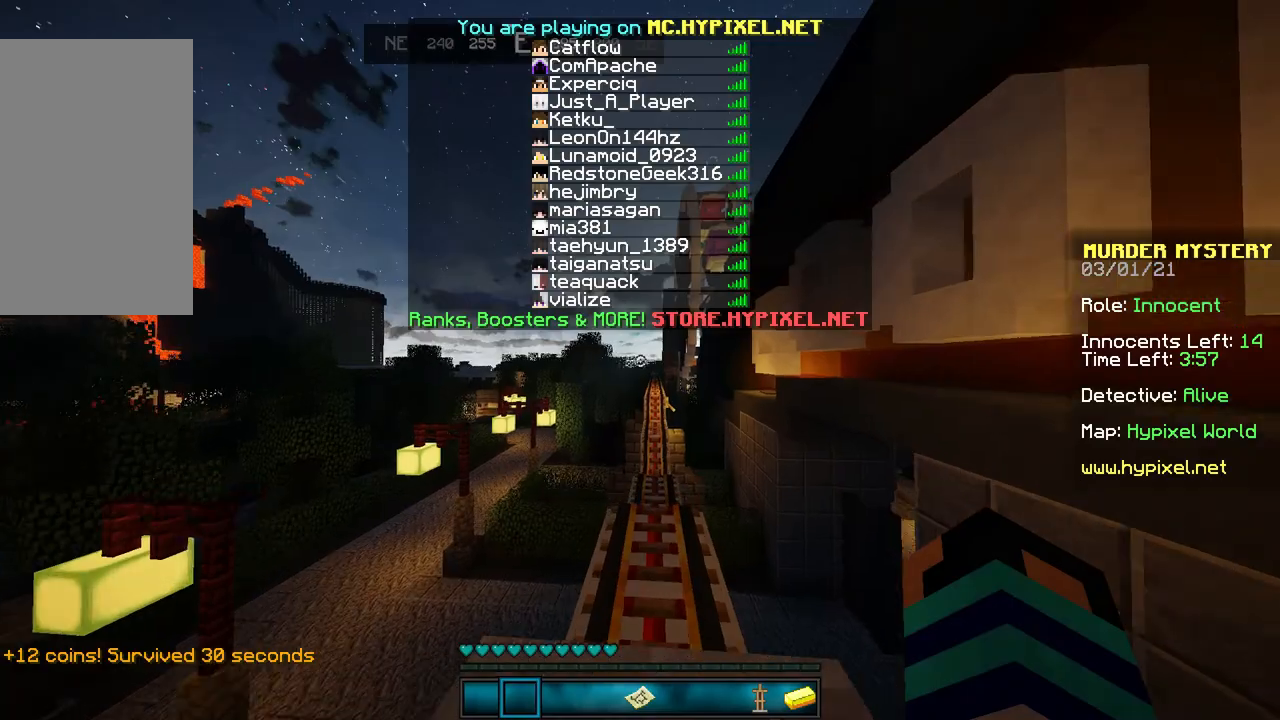
{"keys": [], "mouse": [], "events": []}
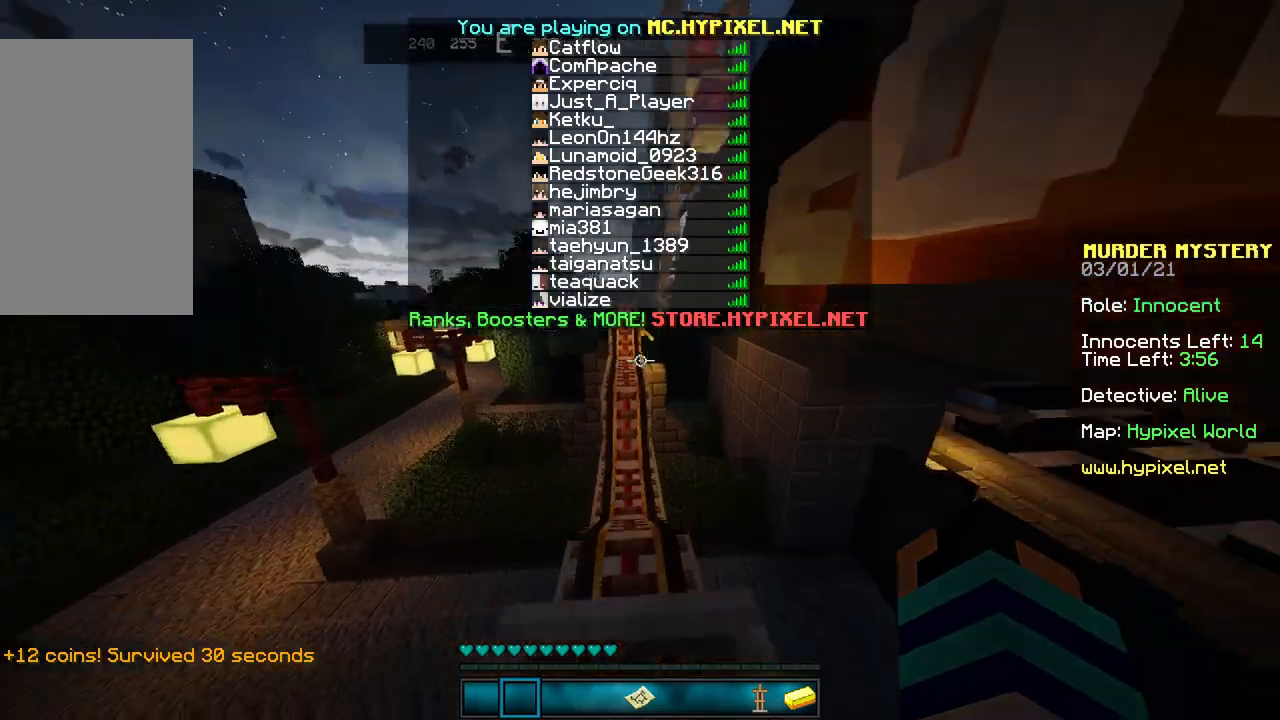
{"keys": [], "mouse": [], "events": [[134, "w", "down"], [434, "w", "up"]]}
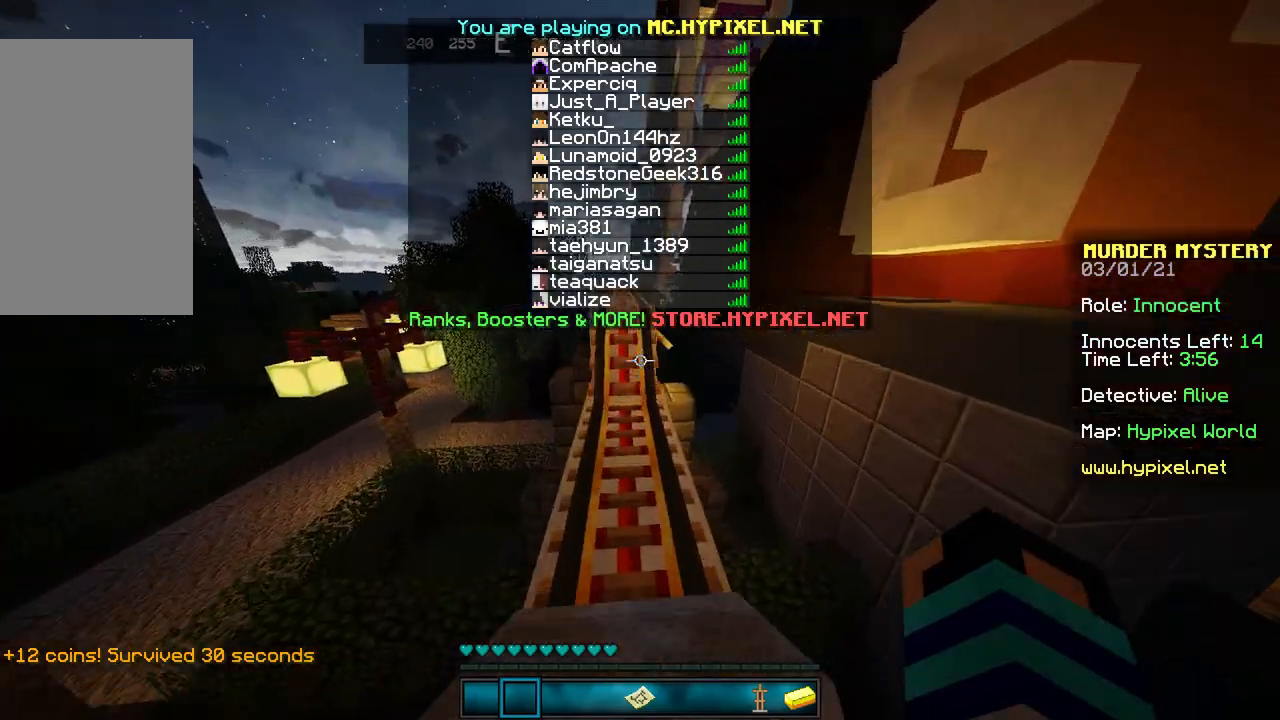
{"keys": [], "mouse": [], "events": []}
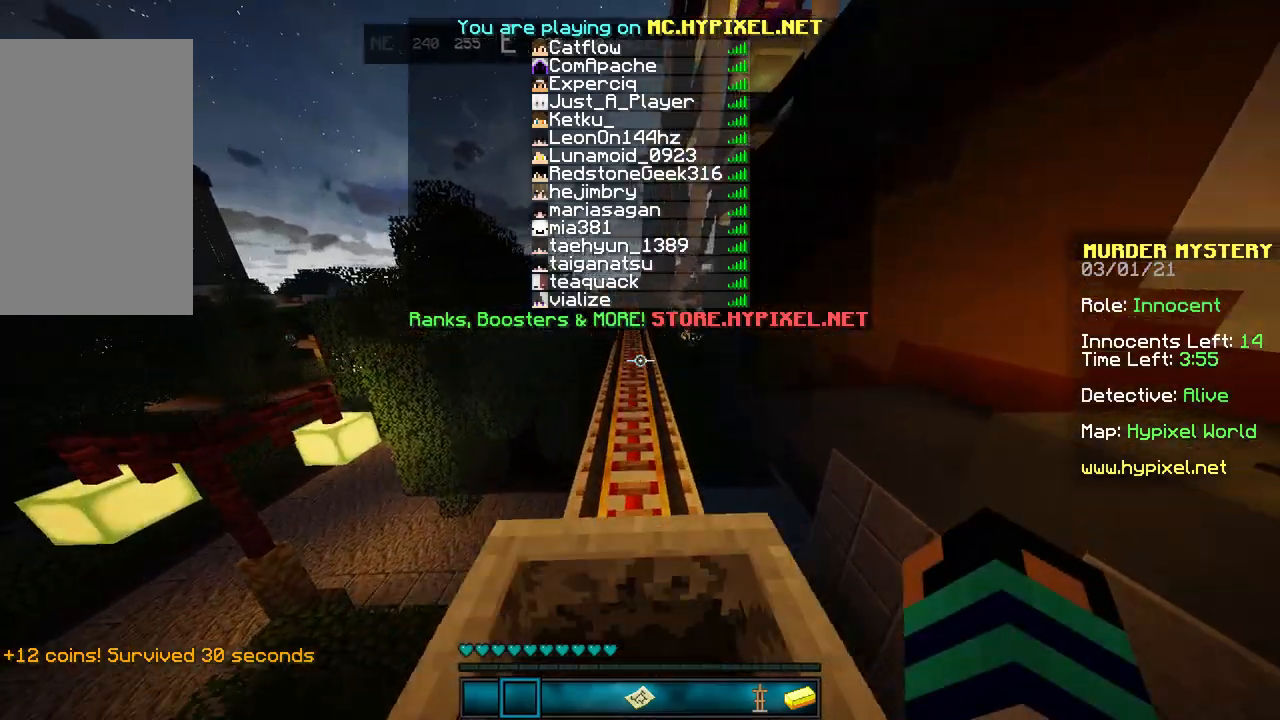
{"keys": [], "mouse": [], "events": []}
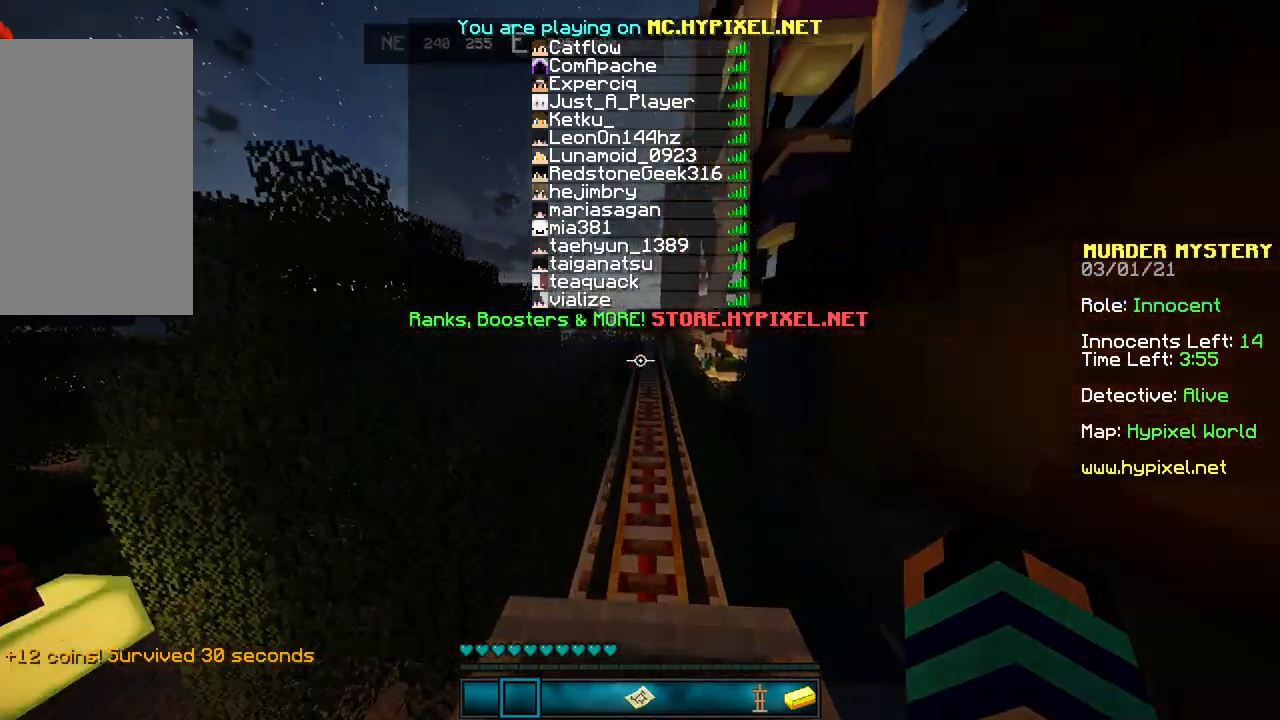
{"keys": [], "mouse": [], "events": []}
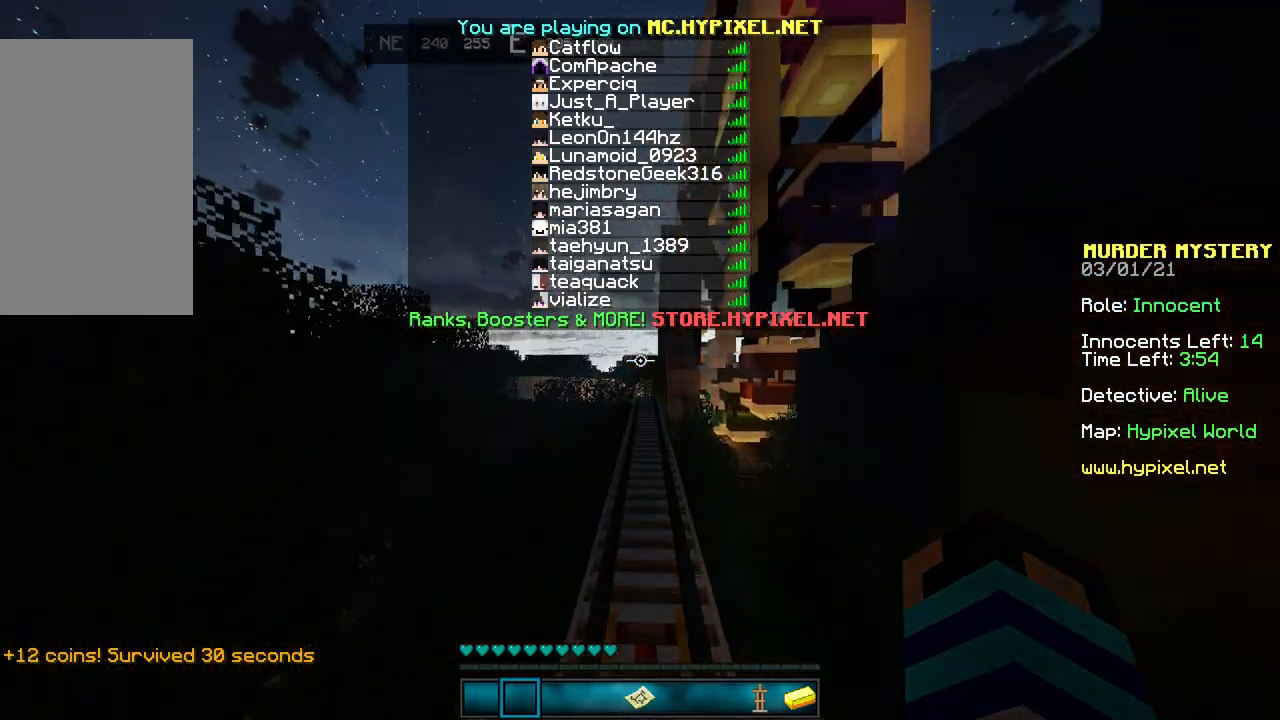
{"keys": [], "mouse": [], "events": []}
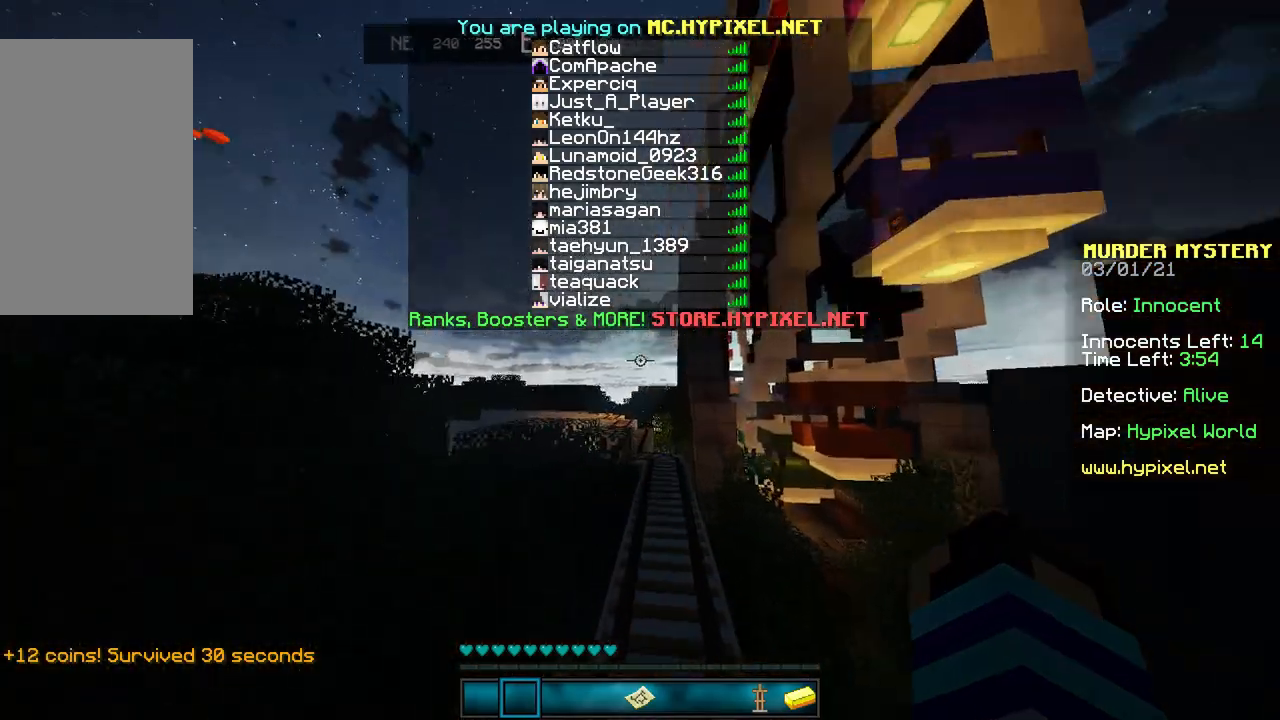
{"keys": [], "mouse": [], "events": []}
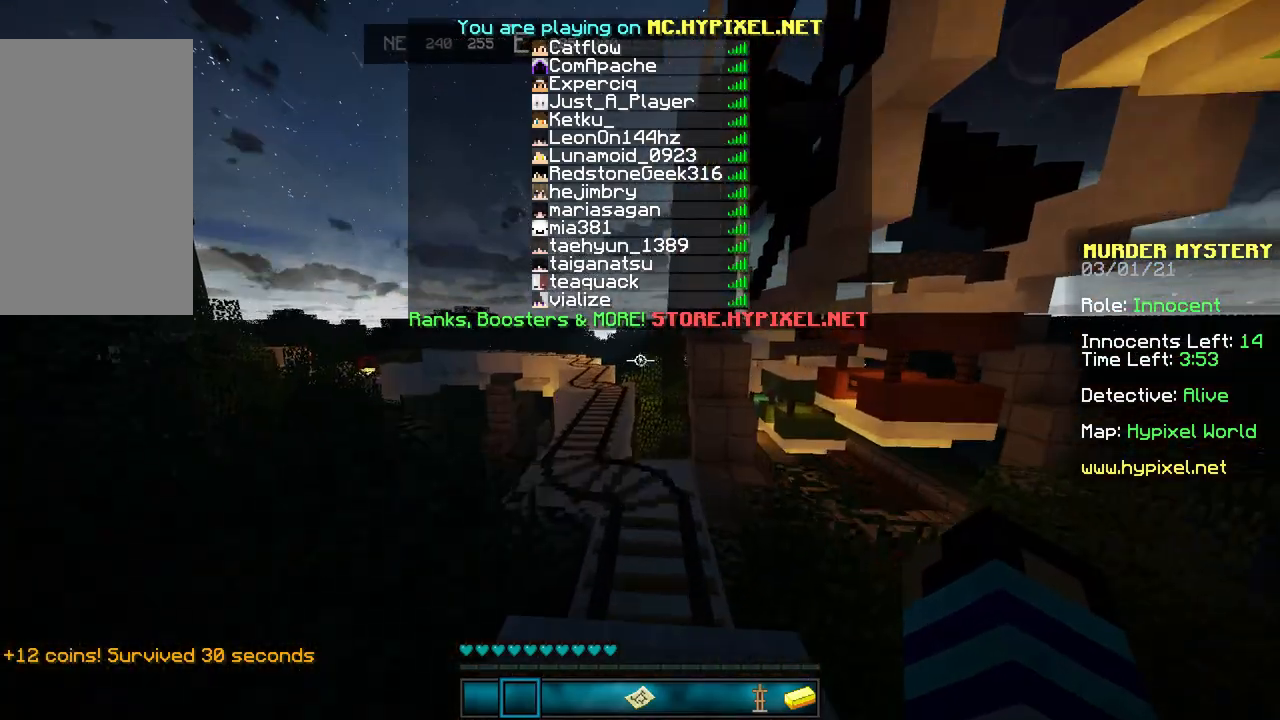
{"keys": [], "mouse": [], "events": []}
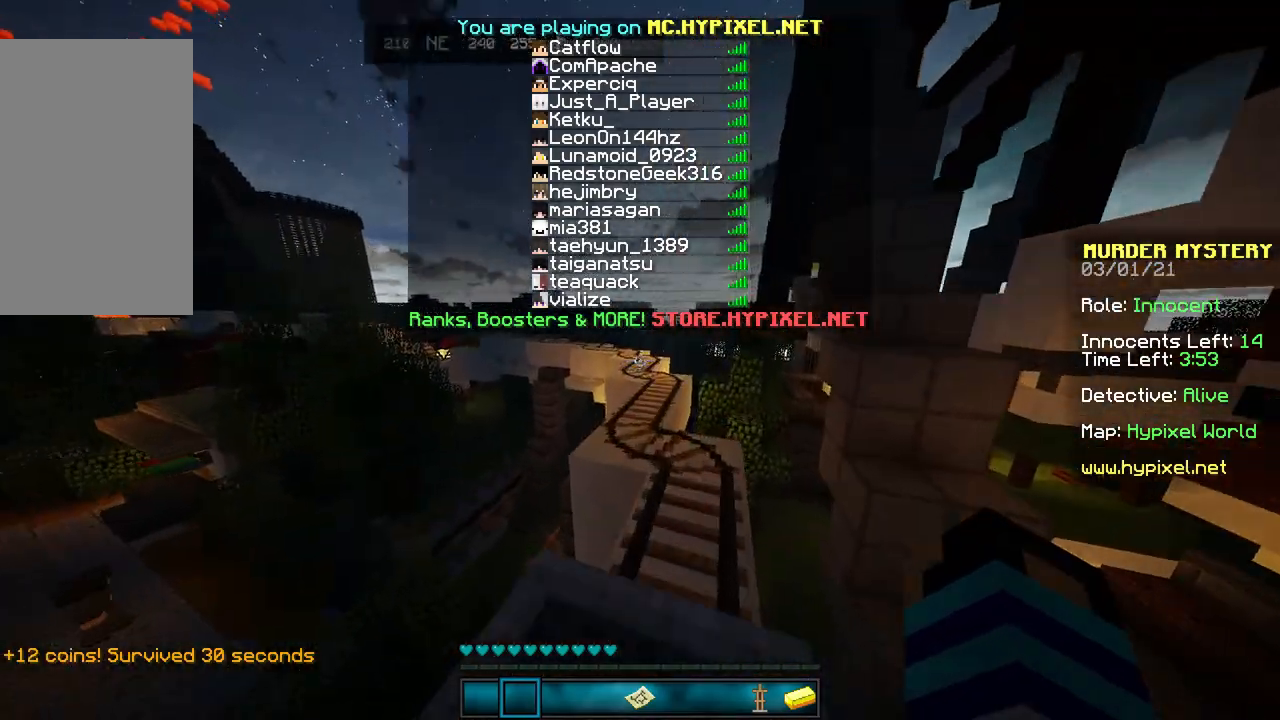
{"keys": [], "mouse": [], "events": []}
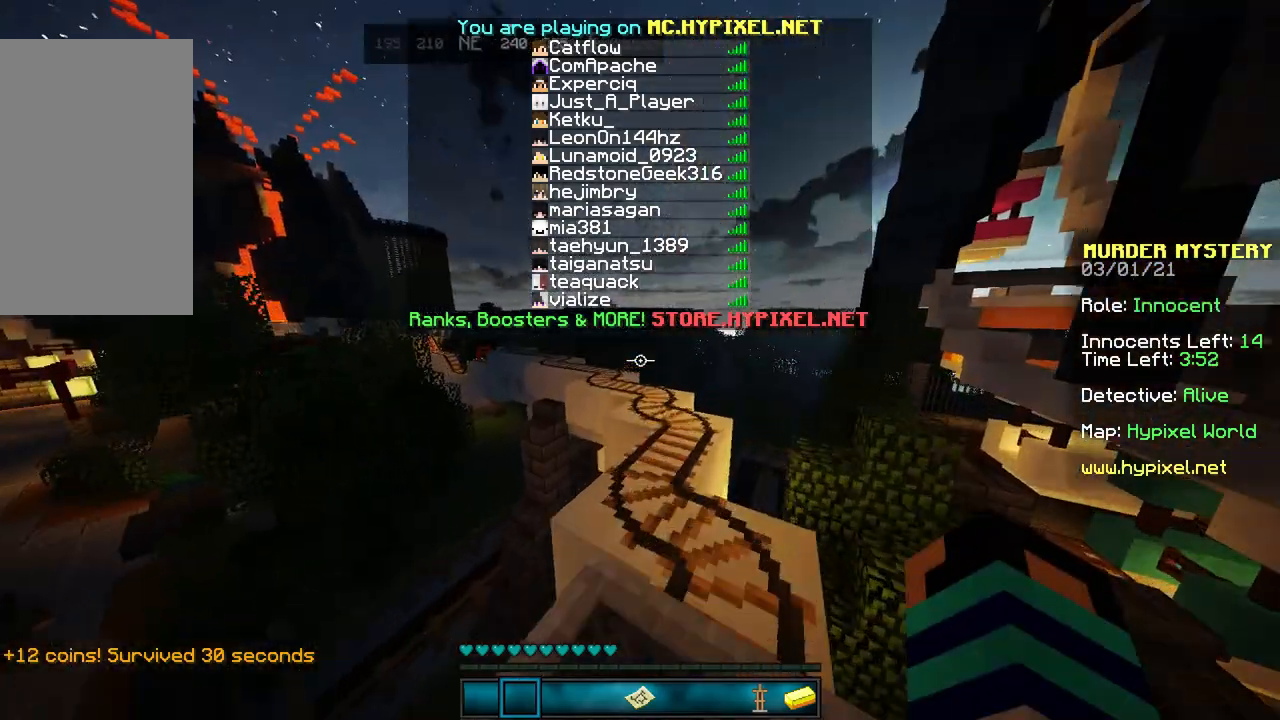
{"keys": [], "mouse": [], "events": []}
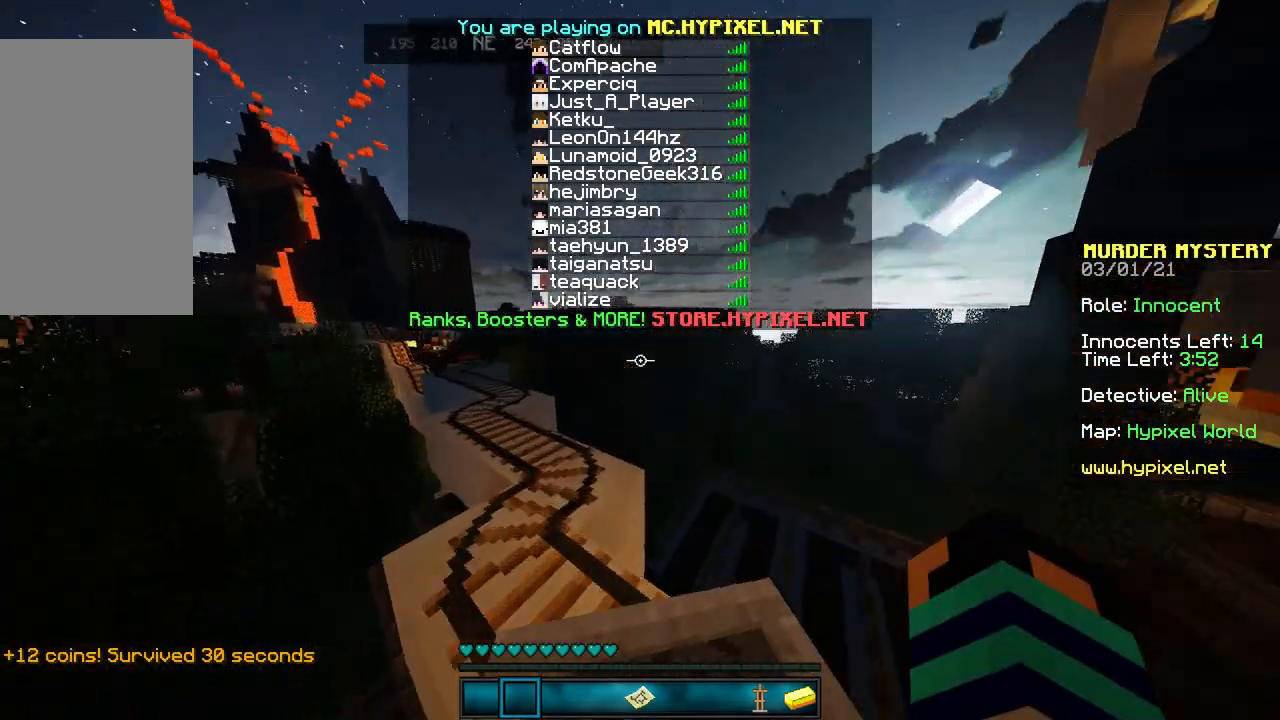
{"keys": [], "mouse": [], "events": []}
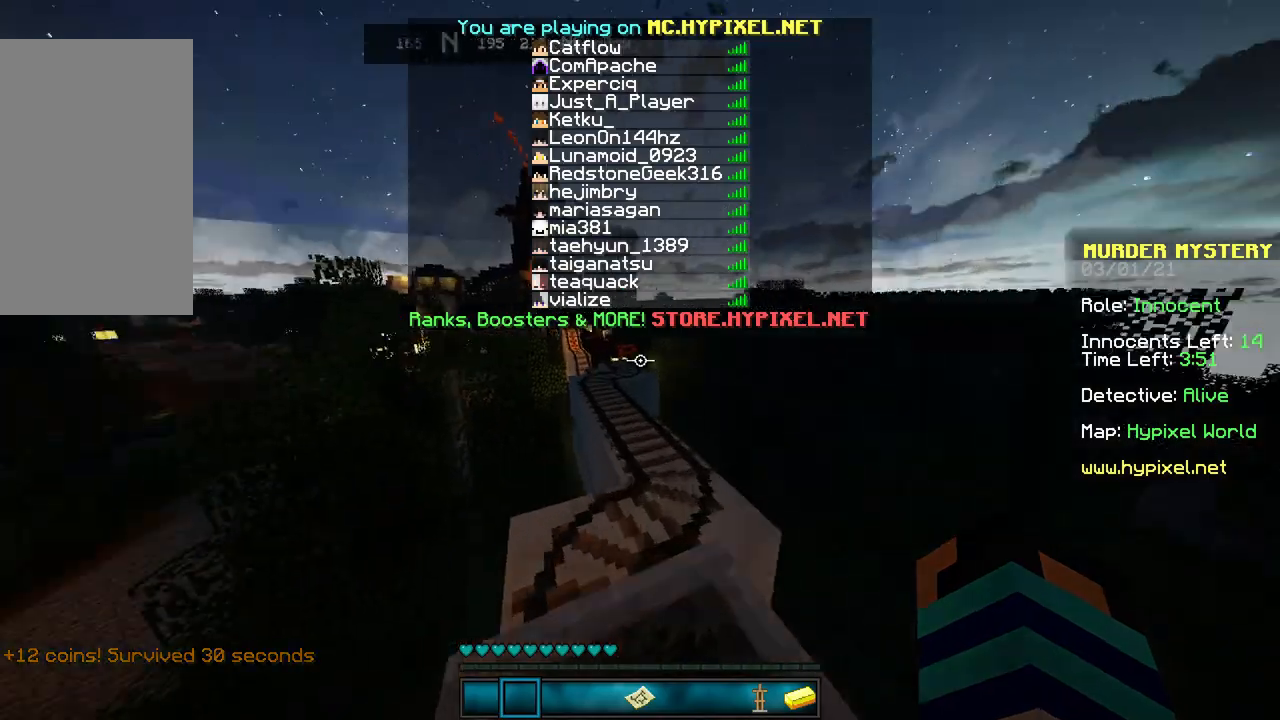
{"keys": [], "mouse": [], "events": []}
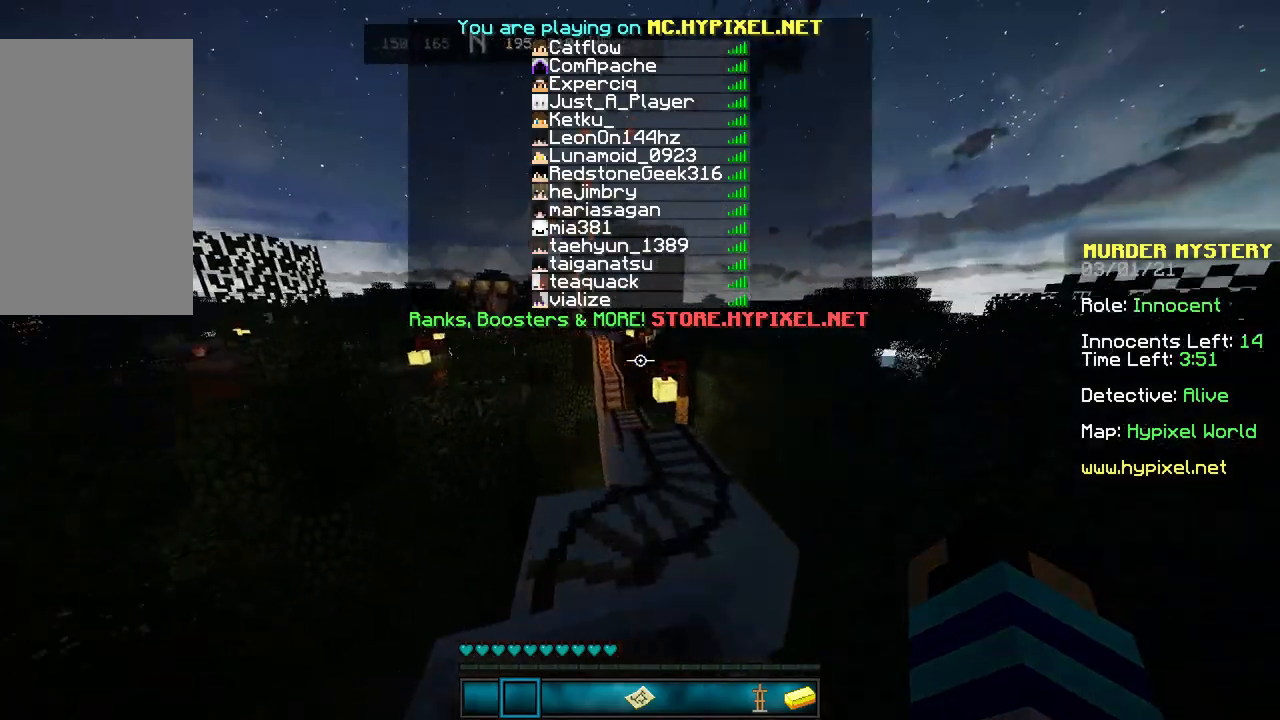
{"keys": [], "mouse": [], "events": [[267, "mouse_left", "down"], [434, "mouse_left", "up"]]}
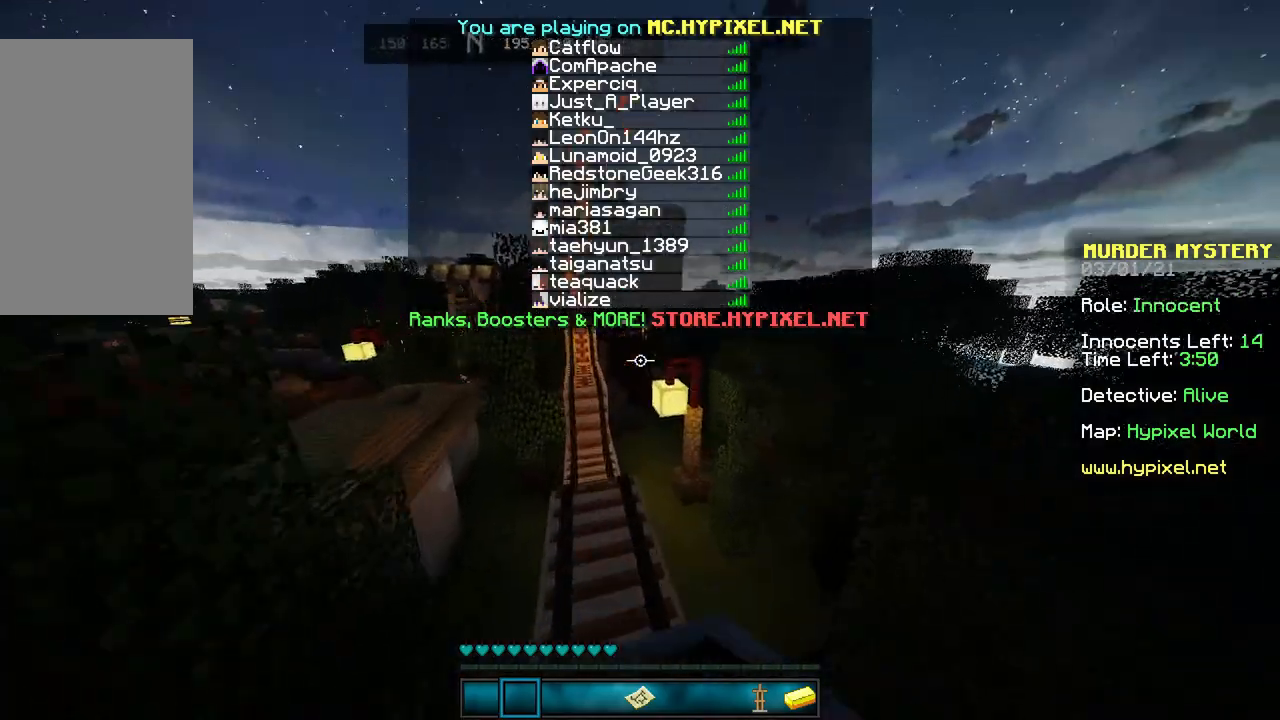
{"keys": [], "mouse": [], "events": []}
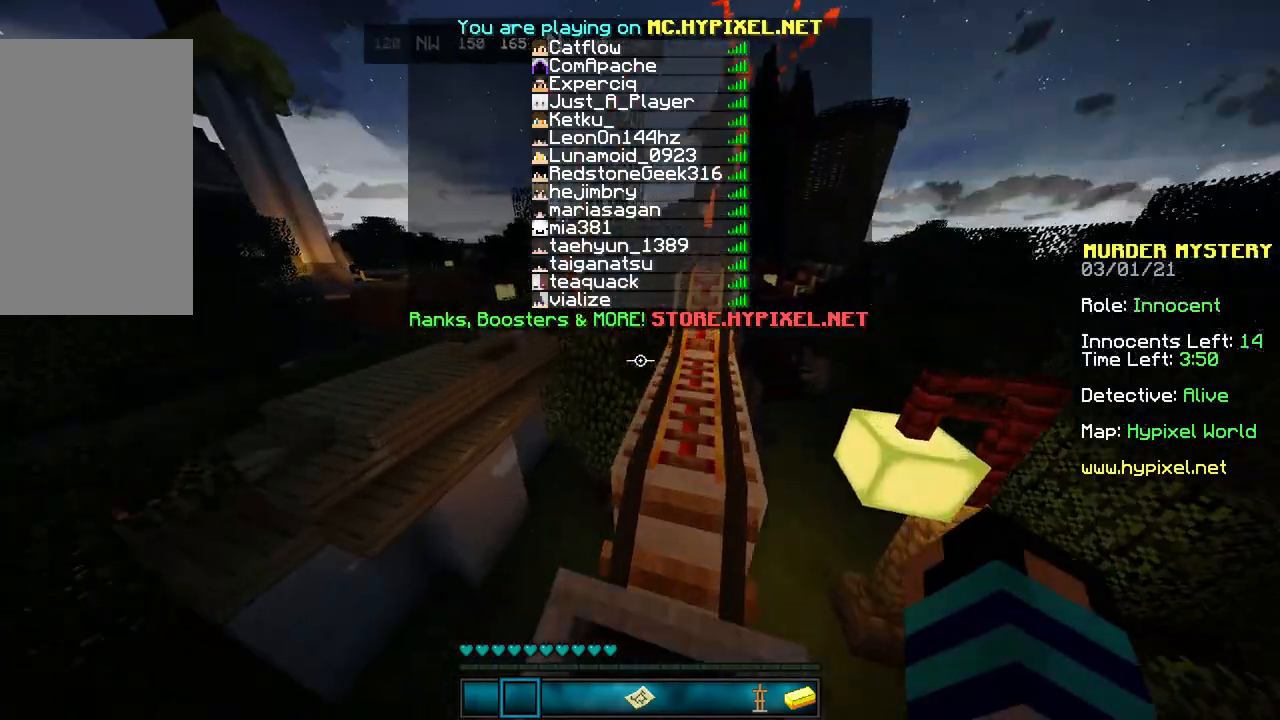
{"keys": [], "mouse": ["left"], "events": [[468, "mouse_left", "down"]]}
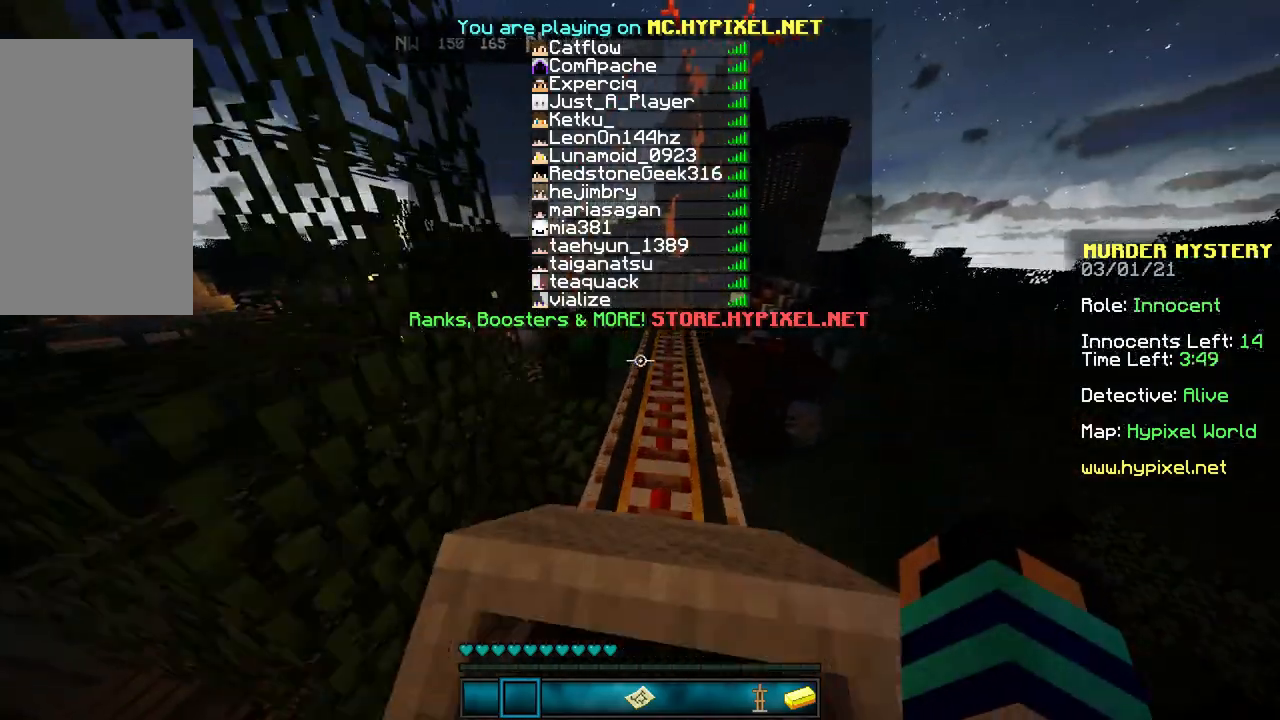
{"keys": [], "mouse": [], "events": [[67, "mouse_left", "up"]]}